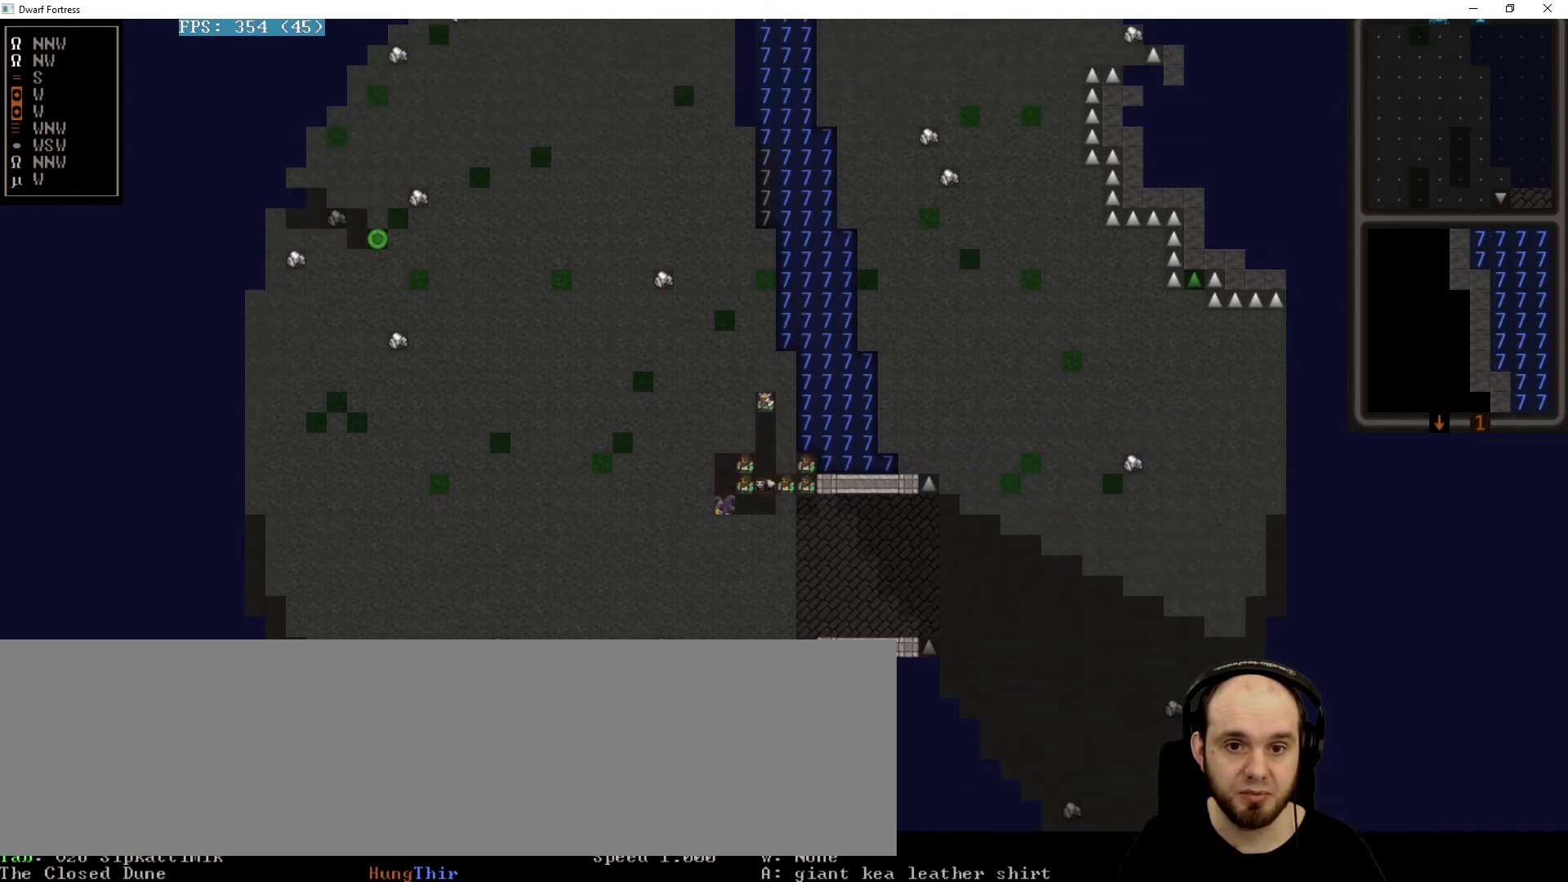
Gameplay with keyboard; each line is a JSON object with the keys held at the frame after it. "events" lists presses ("down") and releases ("up") of ".", "/", "0", "1", "2", "3", "4", "5", "6", "7", "8", "9", "a", "alt_l", "alt_r", "b", "backspace", "c", "caps_lock", "comma", "ctrl_l", "ctrl_r", "d", "down", "e", "equals", "f", "g", "h", "i", "j", "k", "l", "lbracket", "left", "m", "minus", "n", "o", "p", "q", "quote", "r", "rbracket", "return", "right", "s", "semicolon", "shift_l", "shift_r", "space", "super", "t", "tab", "tilde", "u", "up", "v", "w", "x", "y" and "z" between this image and that frame as [ms after this image, input, new state], when the widget could be followed in between. No other keys are recorded. Mouse input is not recorded.
{"keys": [], "events": [[400, "right", "down"], [480, "right", "up"]]}
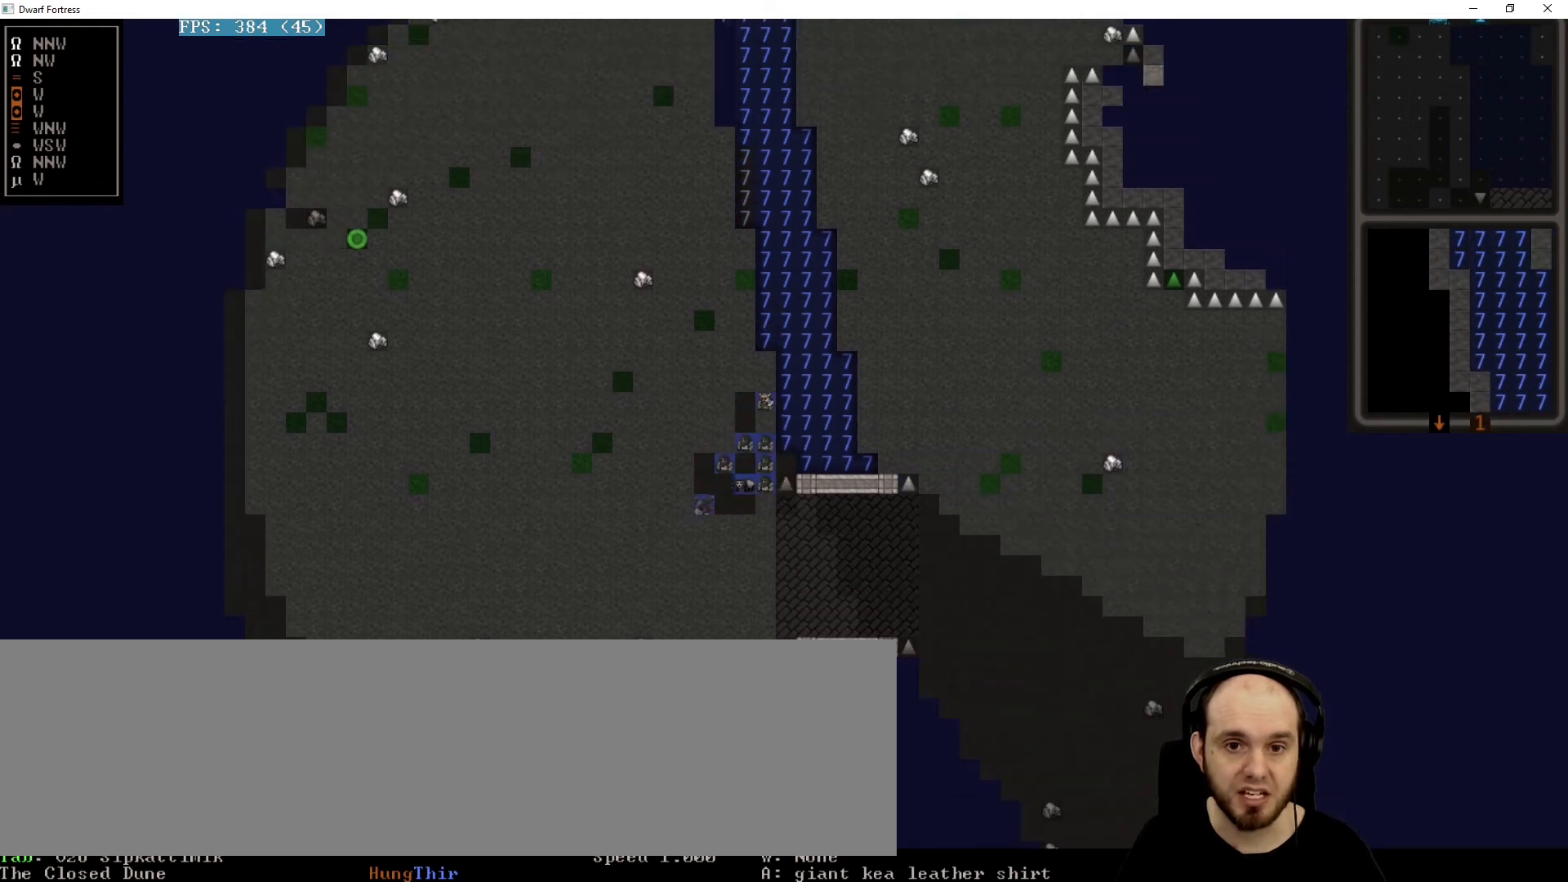
{"keys": [], "events": []}
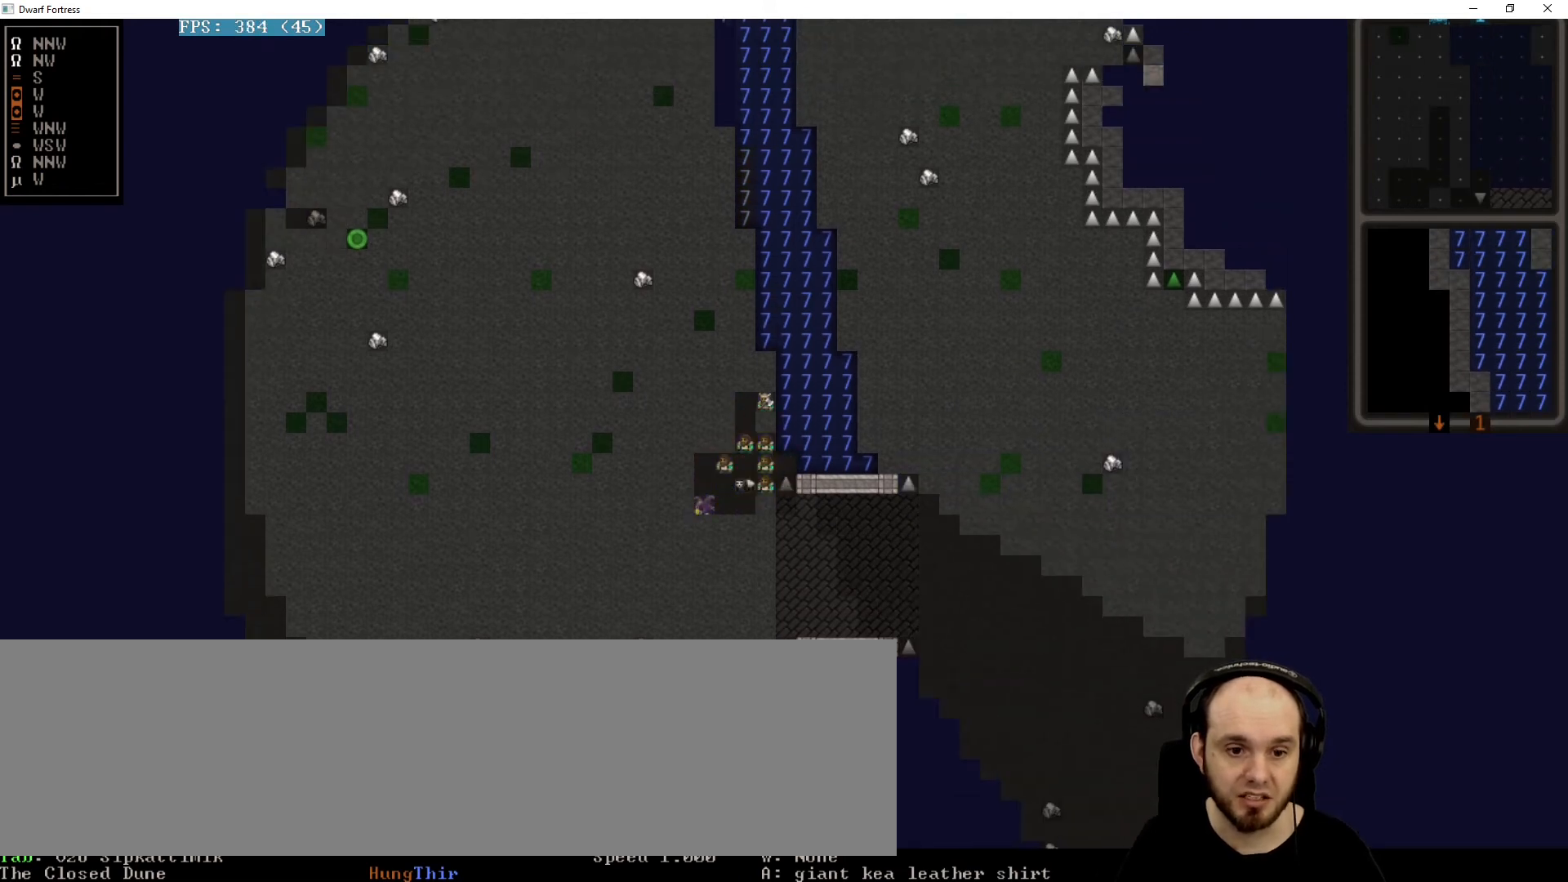
{"keys": [], "events": []}
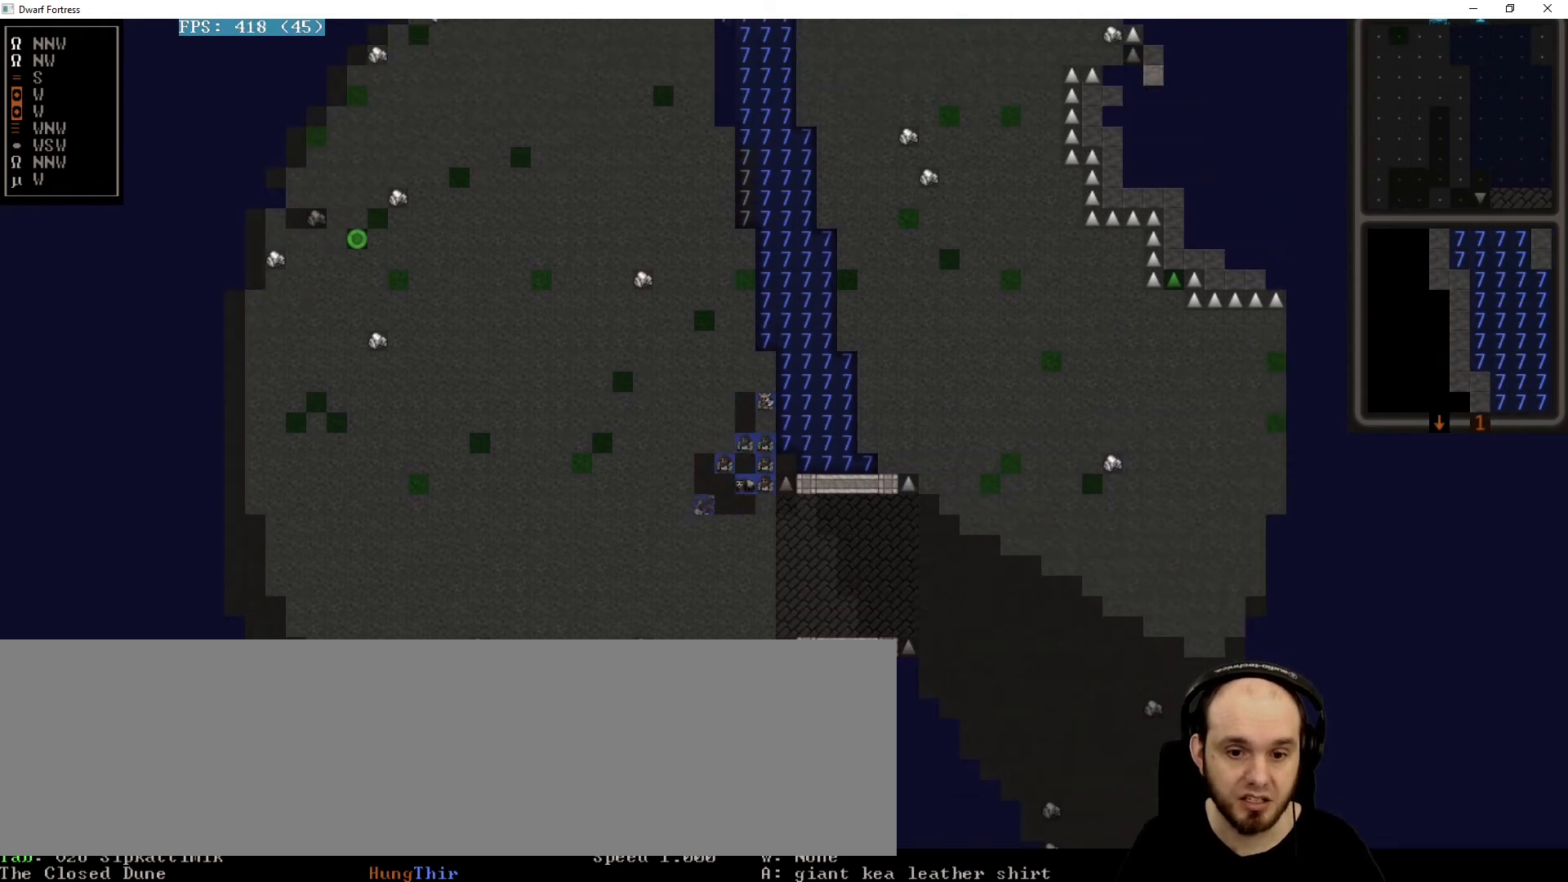
{"keys": [], "events": [[80, "e", "down"], [200, "e", "up"]]}